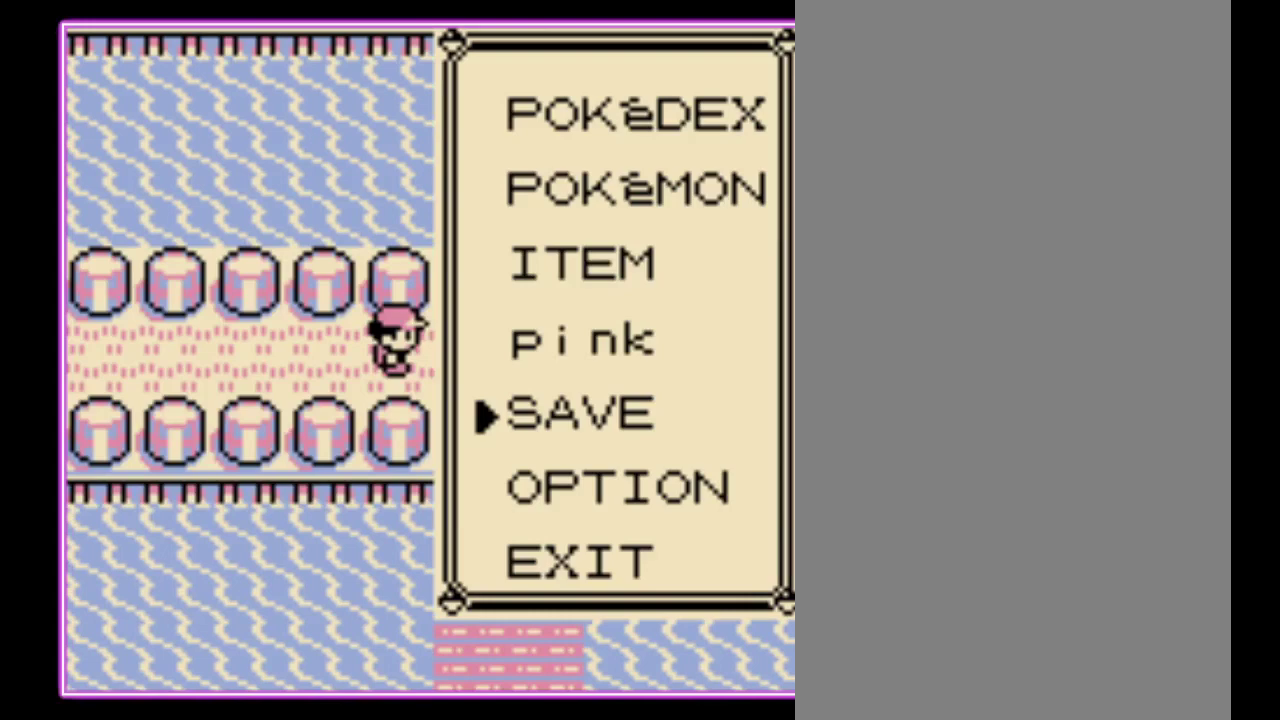
Gameplay with a controller (Nintendo layout); each line is a JSON object with the inputs held at the frame after it. "events" lists button and stick changes between this image and that frame as [ms after this image, input, new state], when the widget could be followed in between. Not read: L3 R3.
{"buttons": ["DPAD_DOWN"], "events": [[33, "DPAD_UP", "down"], [133, "DPAD_UP", "up"], [200, "DPAD_UP", "down"], [300, "A", "down"], [300, "DPAD_UP", "up"], [367, "A", "up"], [433, "DPAD_DOWN", "down"]]}
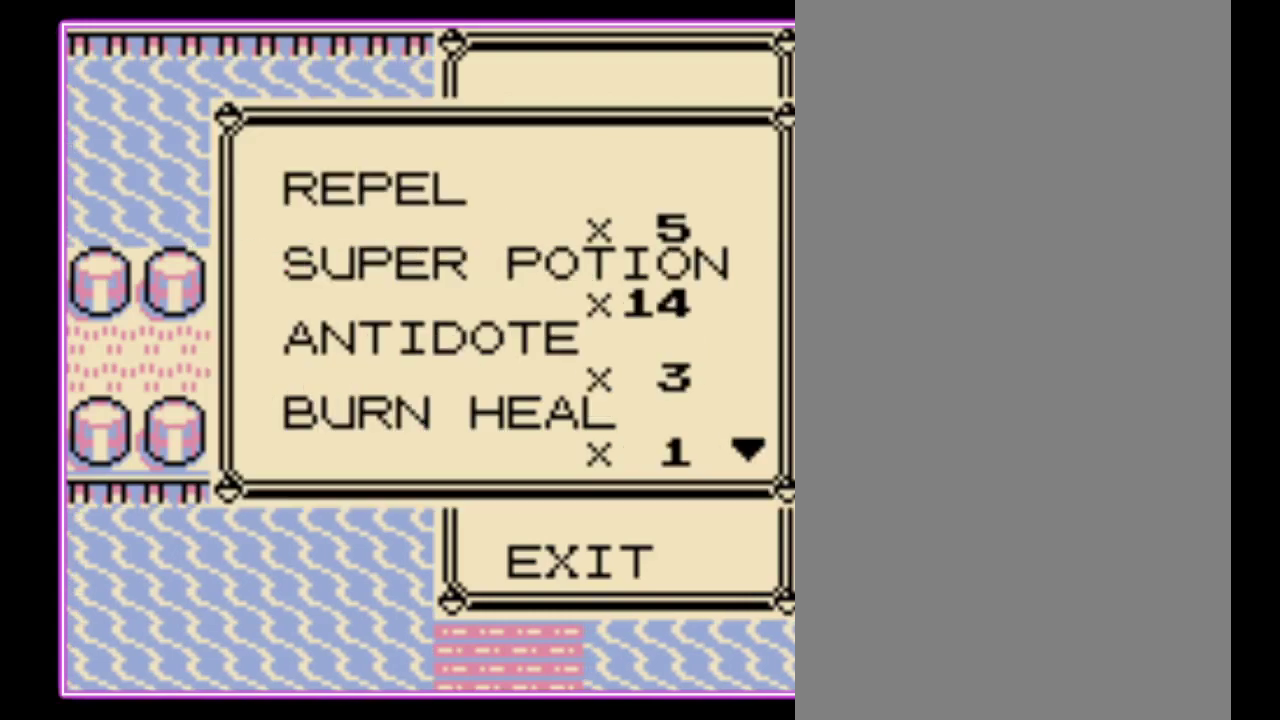
{"buttons": ["DPAD_DOWN"], "events": []}
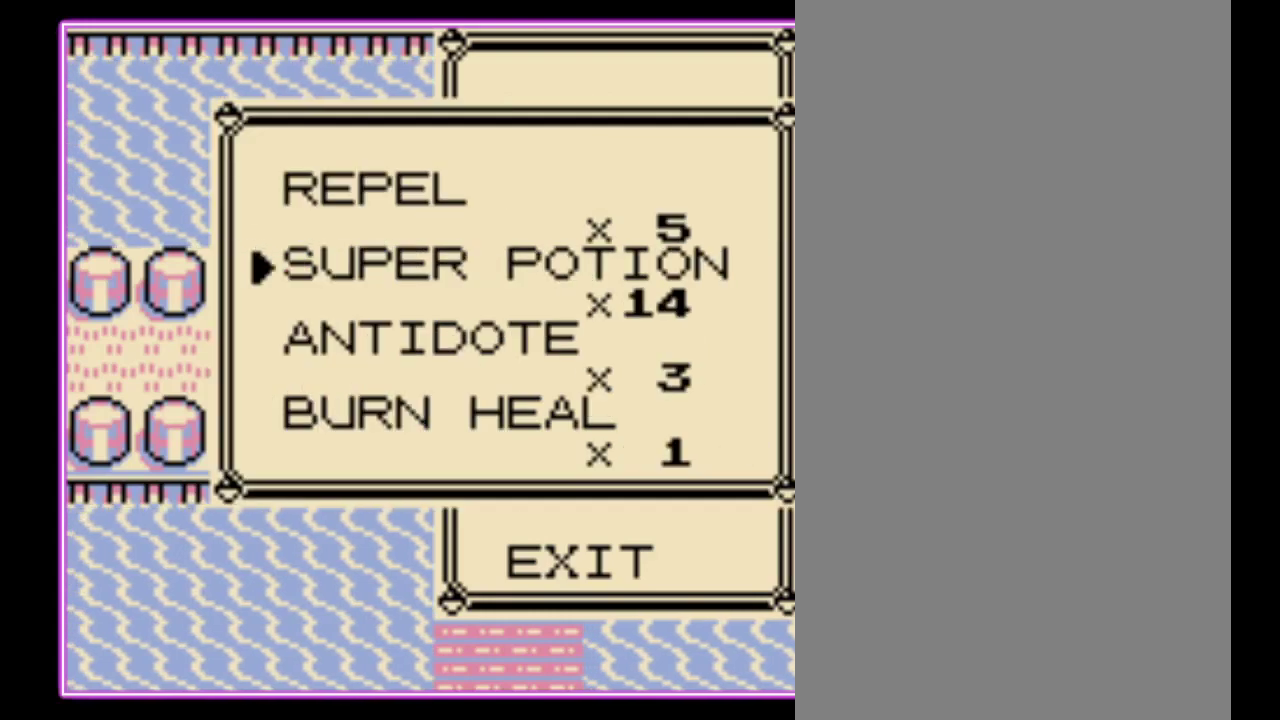
{"buttons": ["DPAD_DOWN"], "events": []}
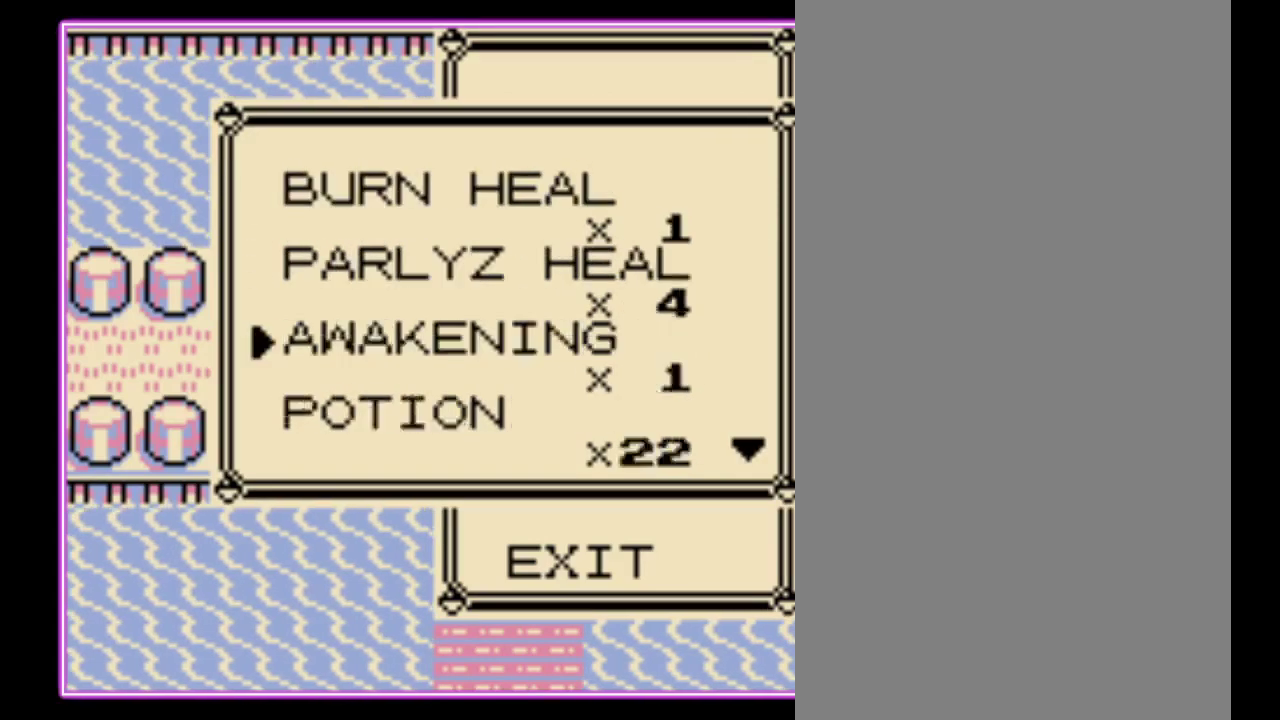
{"buttons": ["DPAD_DOWN"], "events": []}
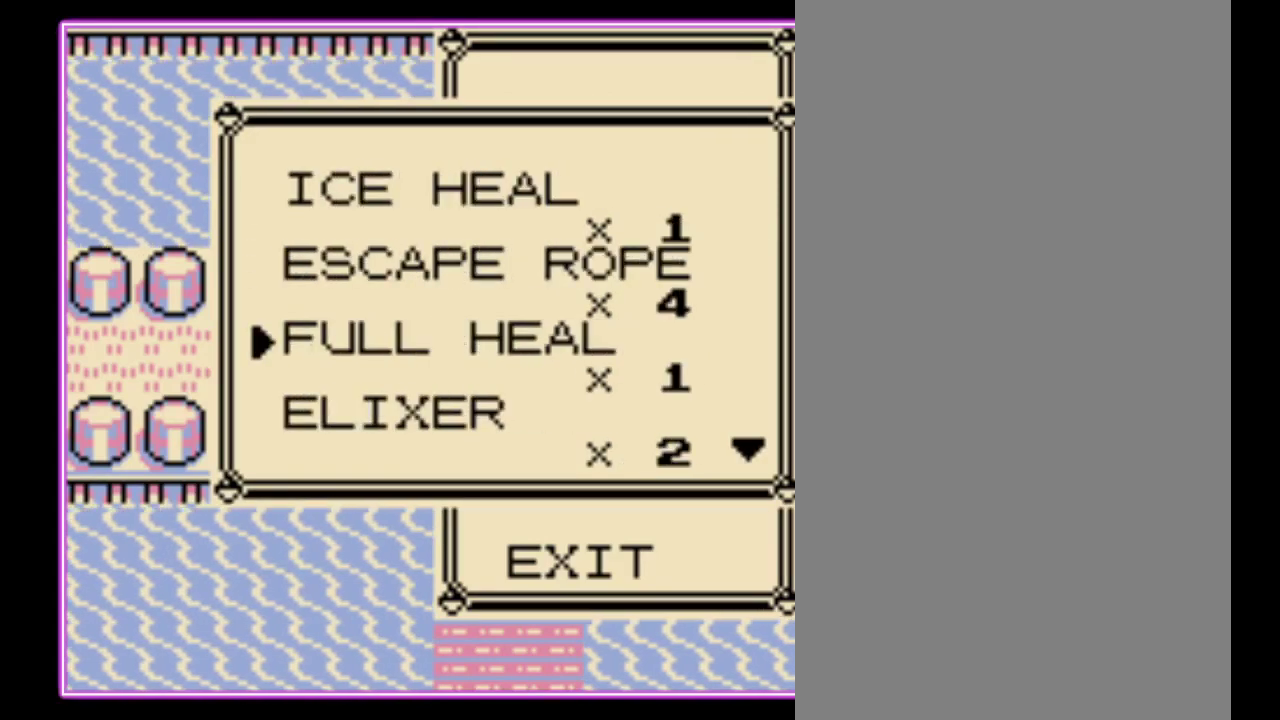
{"buttons": [], "events": [[133, "DPAD_DOWN", "up"], [367, "DPAD_DOWN", "down"], [467, "DPAD_DOWN", "up"]]}
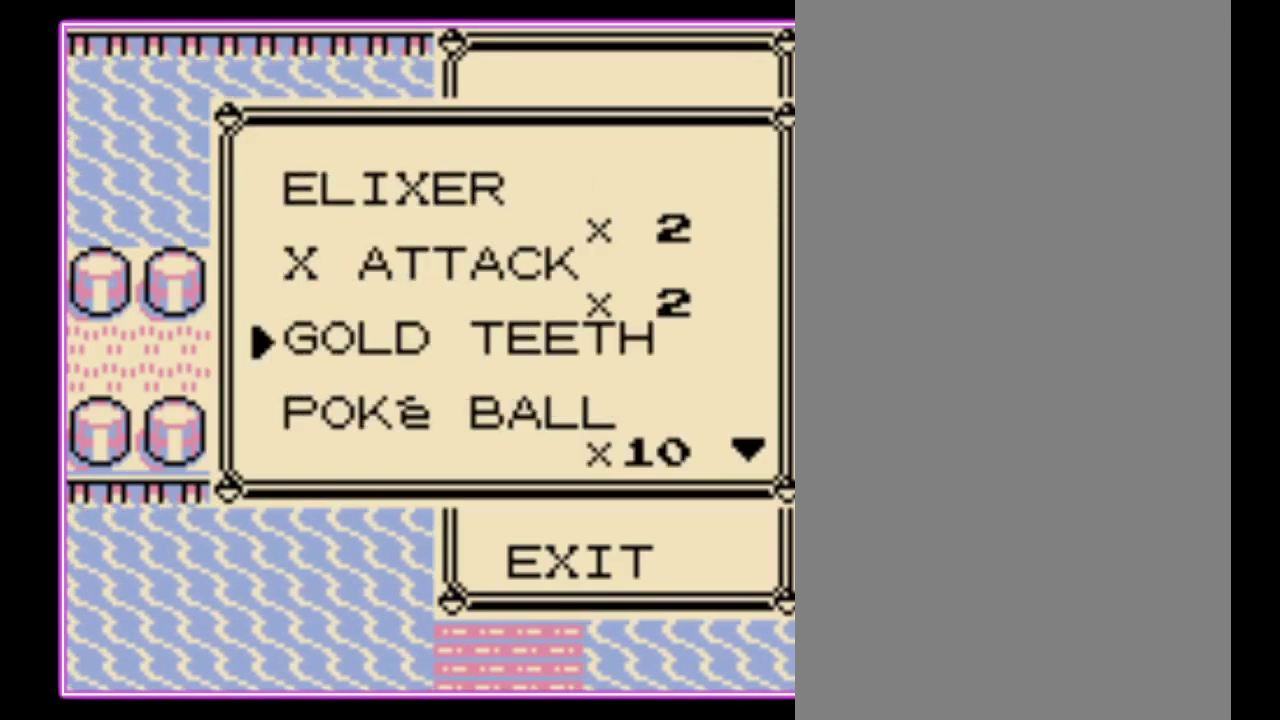
{"buttons": ["DPAD_DOWN"], "events": [[67, "DPAD_DOWN", "down"], [133, "DPAD_DOWN", "up"], [200, "DPAD_DOWN", "down"], [300, "DPAD_DOWN", "up"], [467, "DPAD_DOWN", "down"]]}
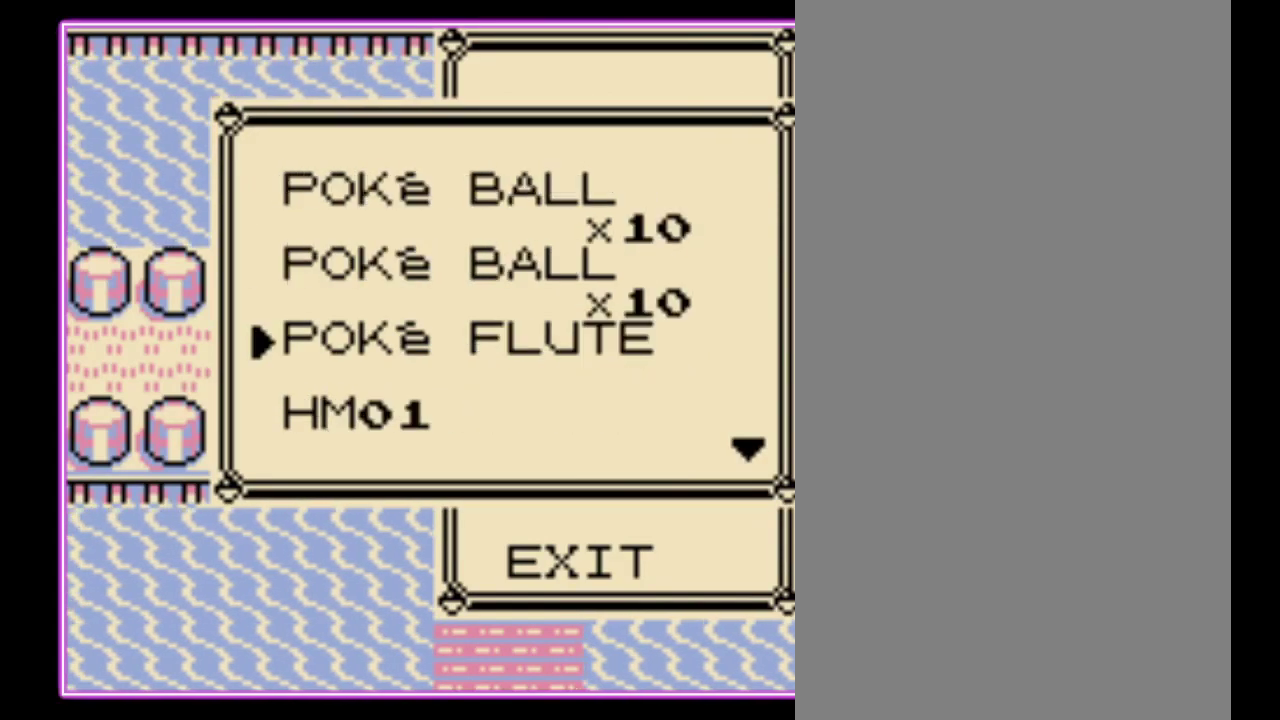
{"buttons": ["A"], "events": [[67, "DPAD_DOWN", "up"], [233, "DPAD_UP", "down"], [300, "DPAD_UP", "up"], [367, "A", "down"], [433, "A", "up"], [500, "A", "down"]]}
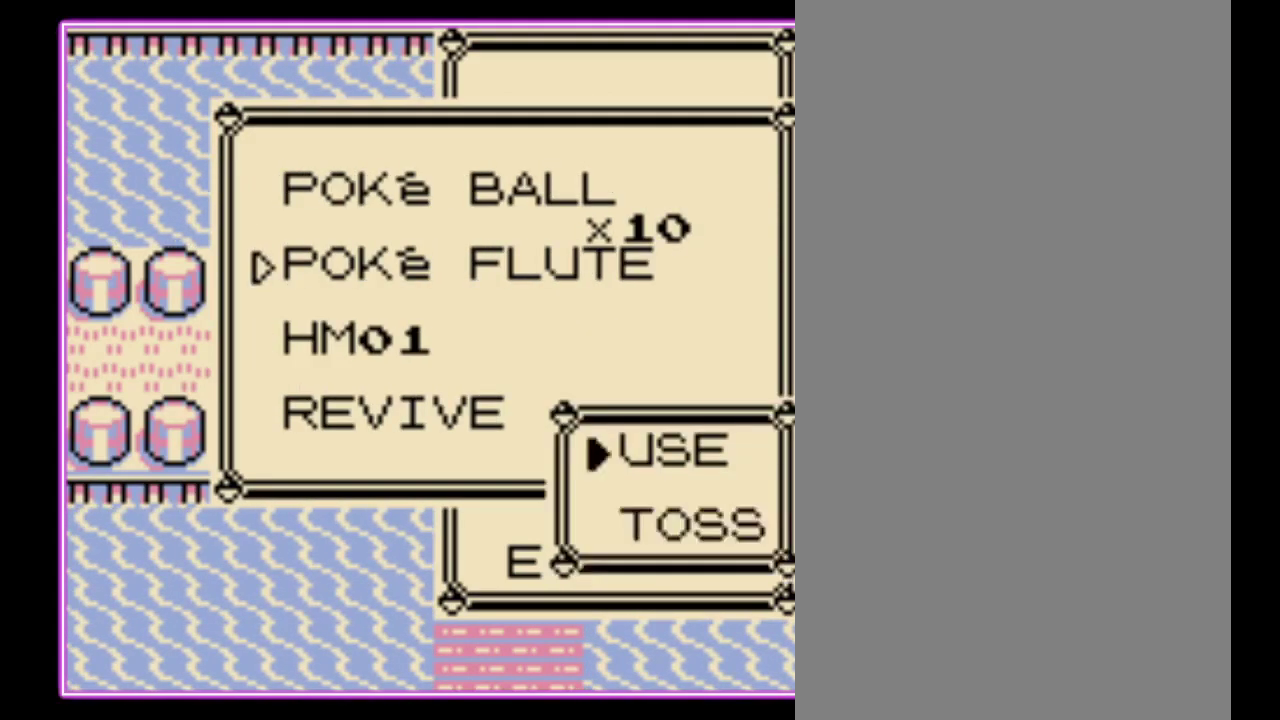
{"buttons": [], "events": [[67, "A", "up"], [133, "A", "down"], [200, "A", "up"], [267, "A", "down"], [333, "A", "up"], [400, "A", "down"], [467, "A", "up"]]}